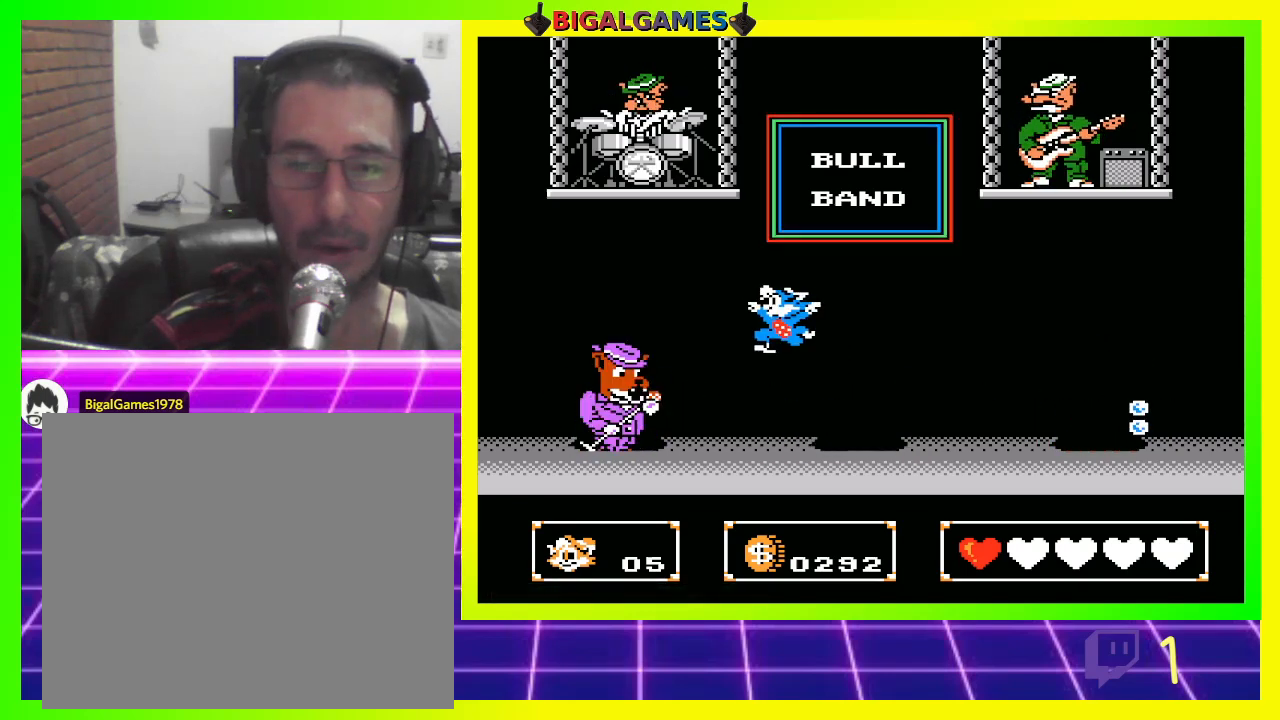
Gameplay with a controller (PlayStation layout); each line is a JSON object with the inputs held at the frame after it. "events" lists button and stick changes between this image and that frame as [ms after this image, input, new state], when the widget could be followed in between.
{"buttons": ["DPAD_LEFT"], "left_stick": "center", "right_stick": "center", "events": [[33, "CIRCLE", "up"], [67, "DPAD_RIGHT", "down"], [167, "CROSS", "down"], [267, "CROSS", "up"], [267, "DPAD_RIGHT", "up"], [367, "DPAD_LEFT", "down"]]}
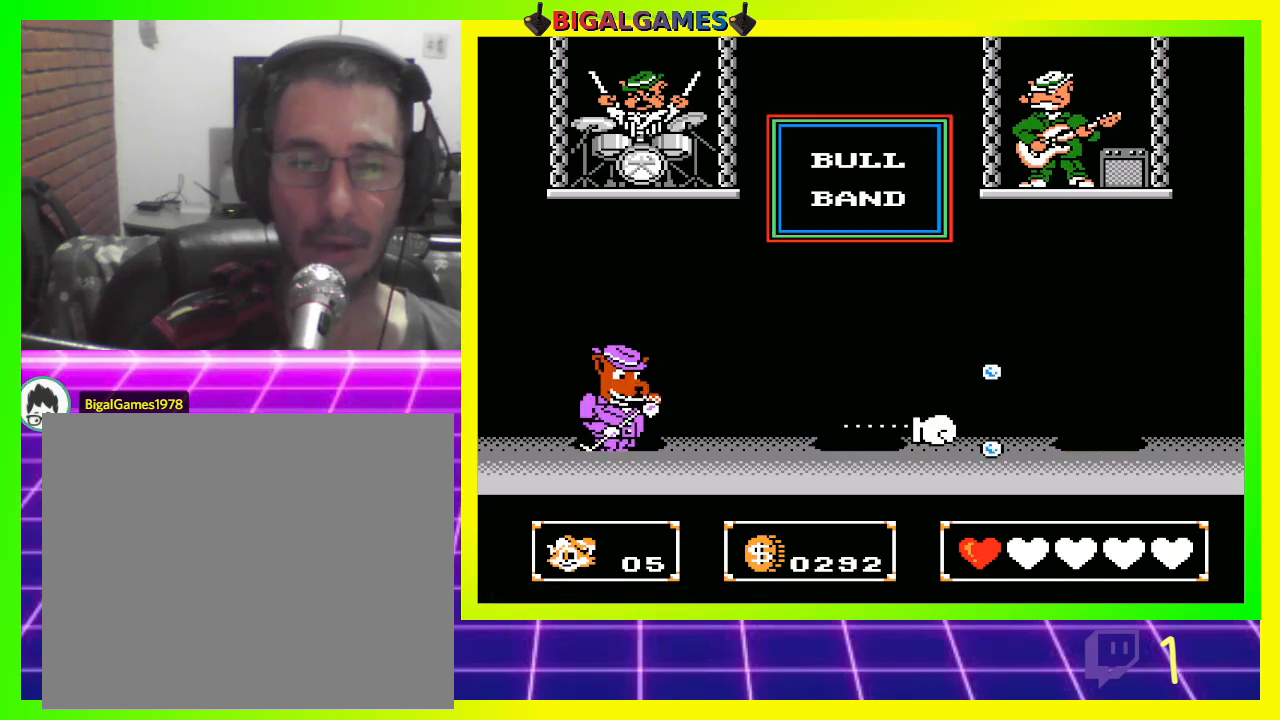
{"buttons": [], "left_stick": "center", "right_stick": "center", "events": [[100, "CROSS", "down"], [167, "DPAD_LEFT", "up"], [200, "CROSS", "up"], [300, "CROSS", "down"], [367, "CROSS", "up"]]}
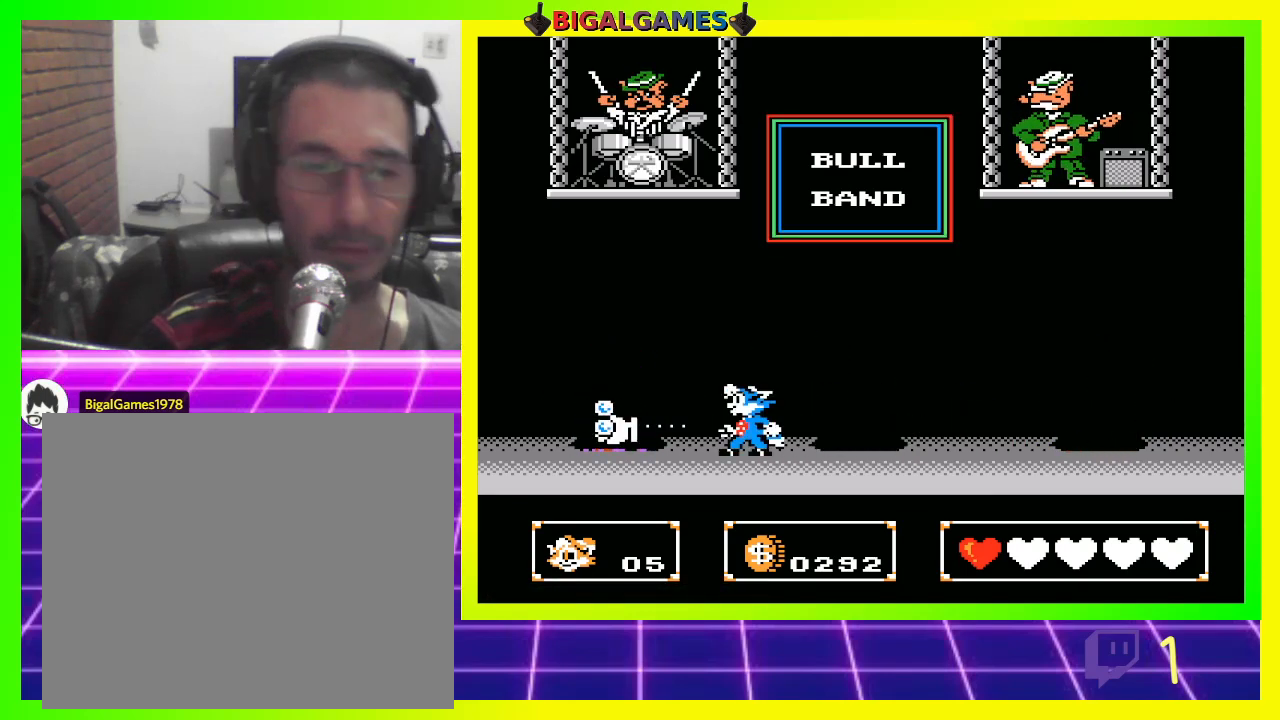
{"buttons": ["CROSS"], "left_stick": "center", "right_stick": "center", "events": [[333, "DPAD_RIGHT", "down"], [433, "DPAD_RIGHT", "up"], [467, "CROSS", "down"]]}
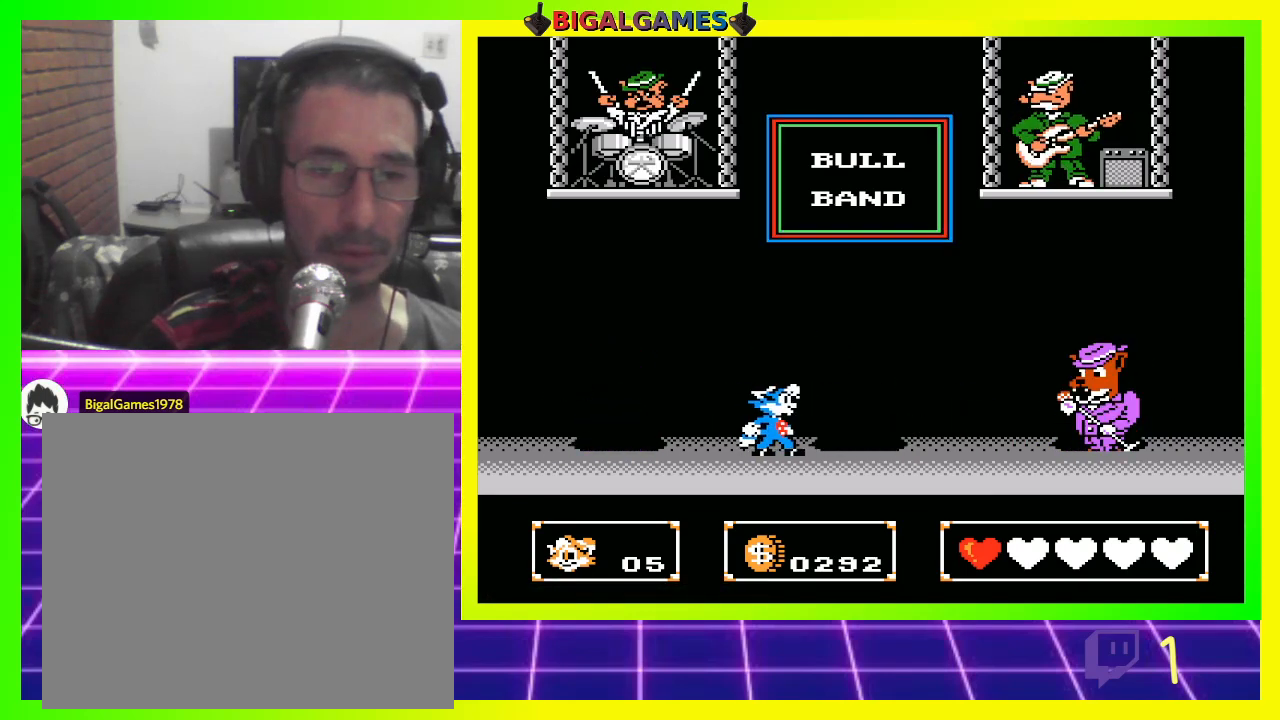
{"buttons": ["DPAD_LEFT"], "left_stick": "center", "right_stick": "center", "events": [[67, "CROSS", "up"], [333, "DPAD_LEFT", "down"]]}
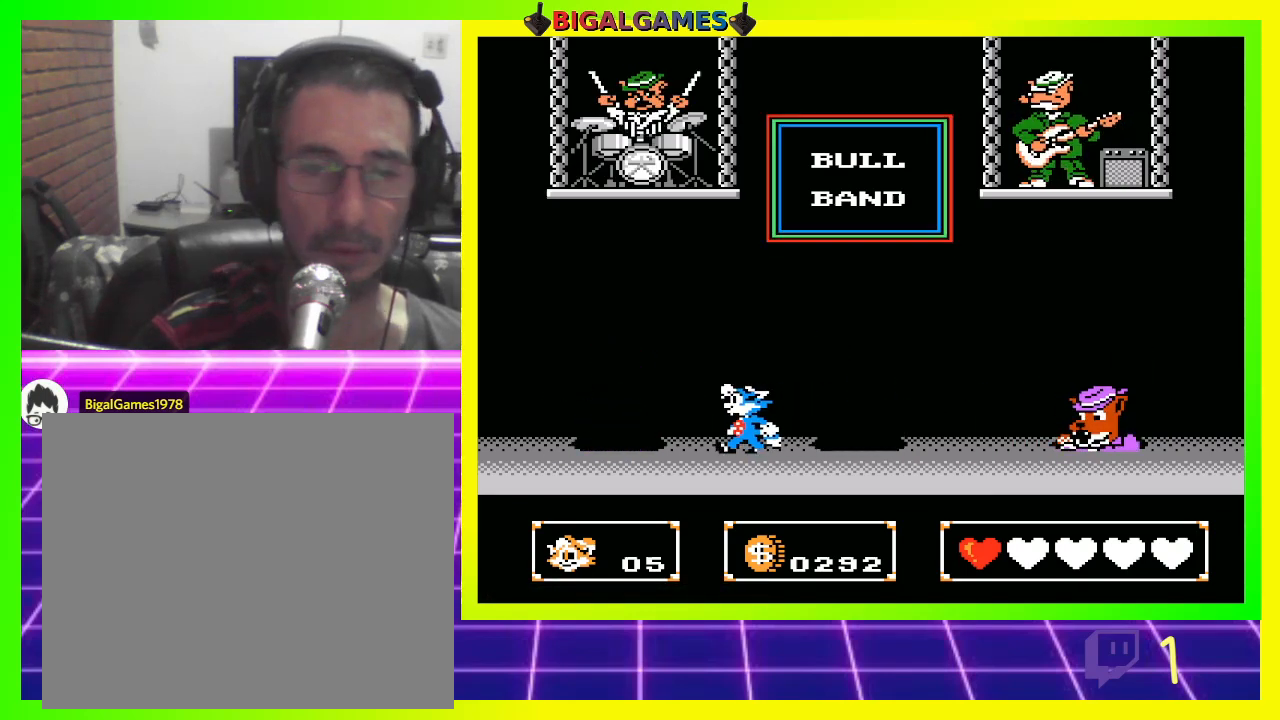
{"buttons": [], "left_stick": "center", "right_stick": "center", "events": [[167, "DPAD_LEFT", "up"]]}
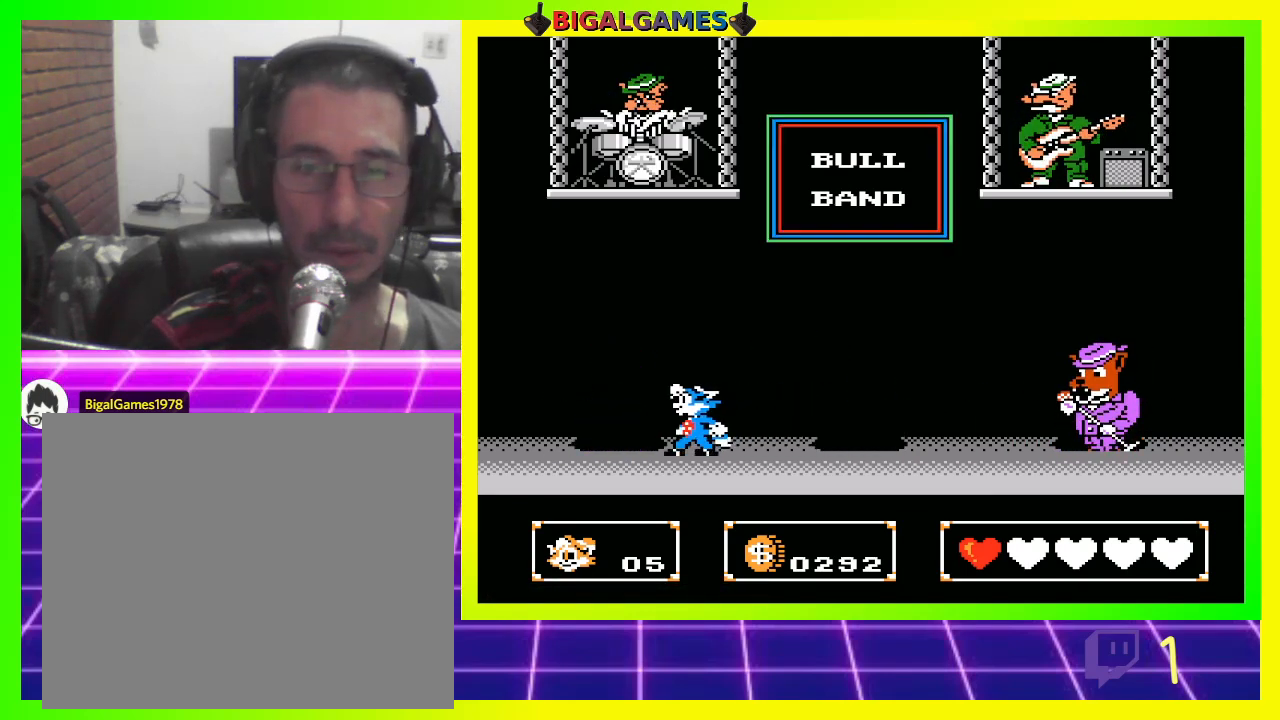
{"buttons": [], "left_stick": "center", "right_stick": "center", "events": [[33, "DPAD_RIGHT", "down"], [200, "CROSS", "down"], [267, "DPAD_RIGHT", "up"], [333, "CROSS", "up"]]}
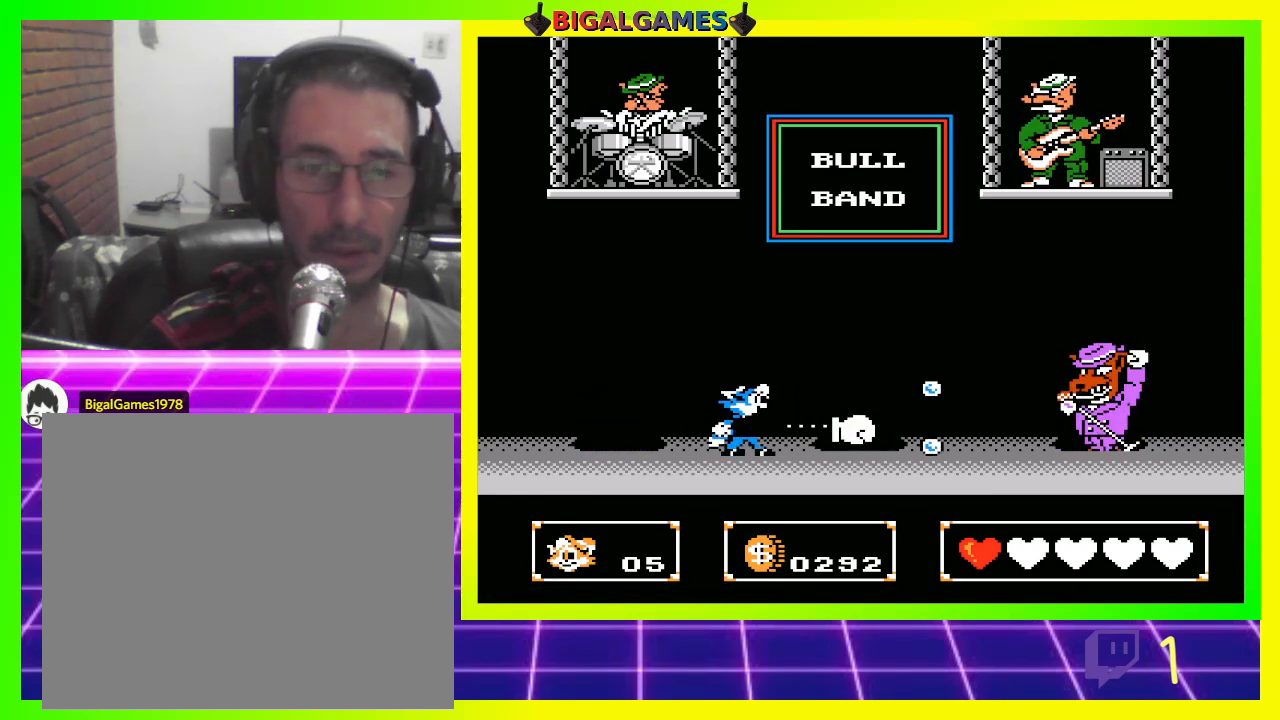
{"buttons": [], "left_stick": "center", "right_stick": "center", "events": []}
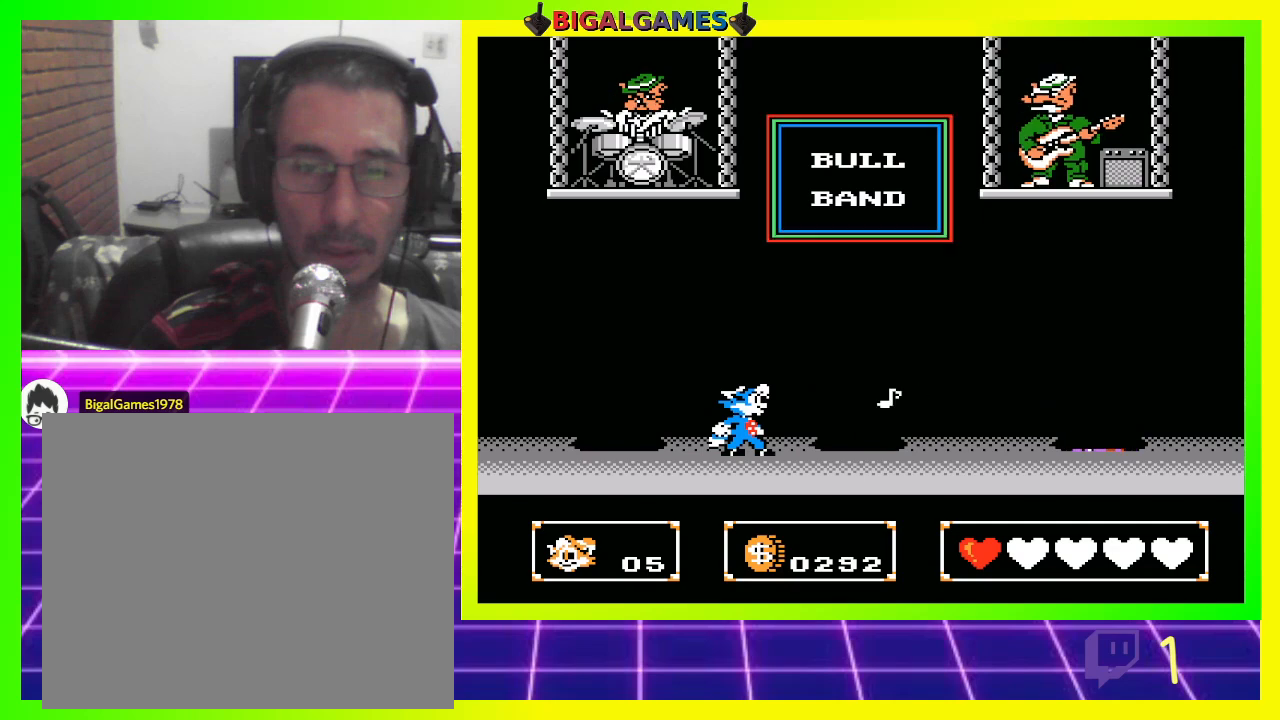
{"buttons": ["DPAD_RIGHT"], "left_stick": "center", "right_stick": "center", "events": [[100, "CIRCLE", "down"], [333, "CIRCLE", "up"], [400, "DPAD_RIGHT", "down"]]}
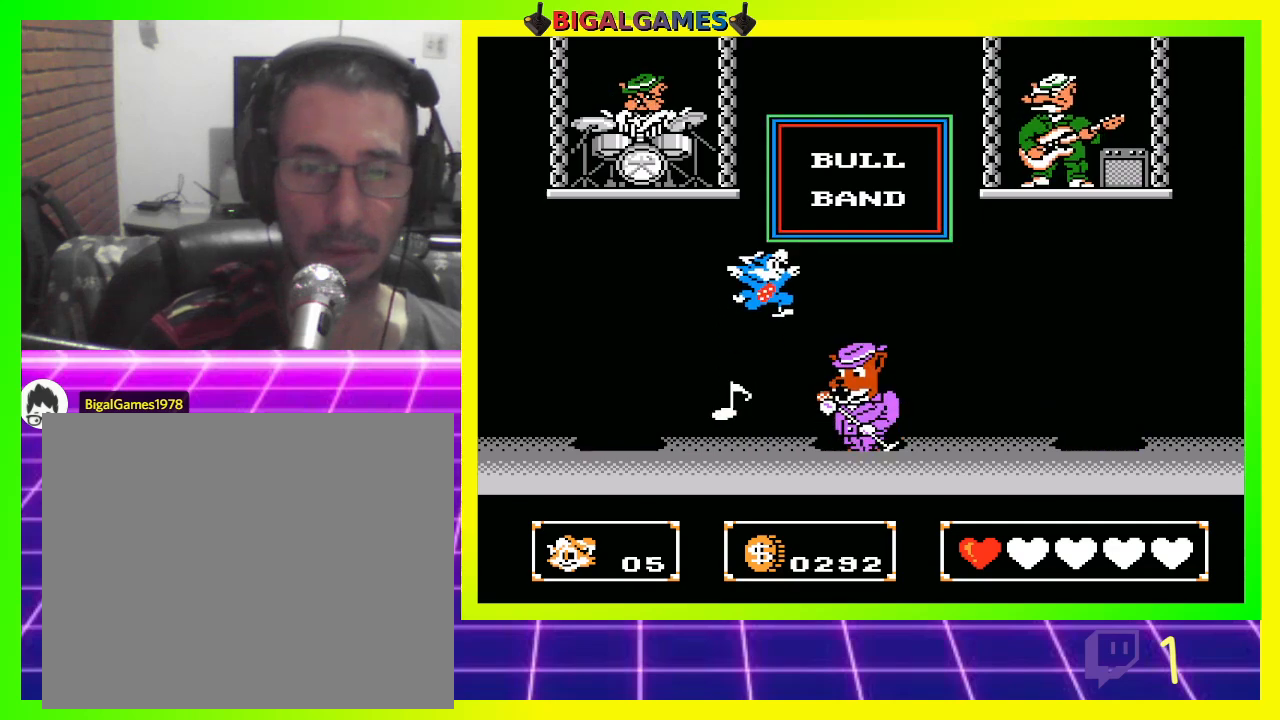
{"buttons": [], "left_stick": "center", "right_stick": "center", "events": [[100, "CROSS", "down"], [100, "DPAD_RIGHT", "up"], [200, "CROSS", "up"], [267, "CROSS", "down"], [333, "CROSS", "up"], [400, "CROSS", "down"], [500, "CROSS", "up"]]}
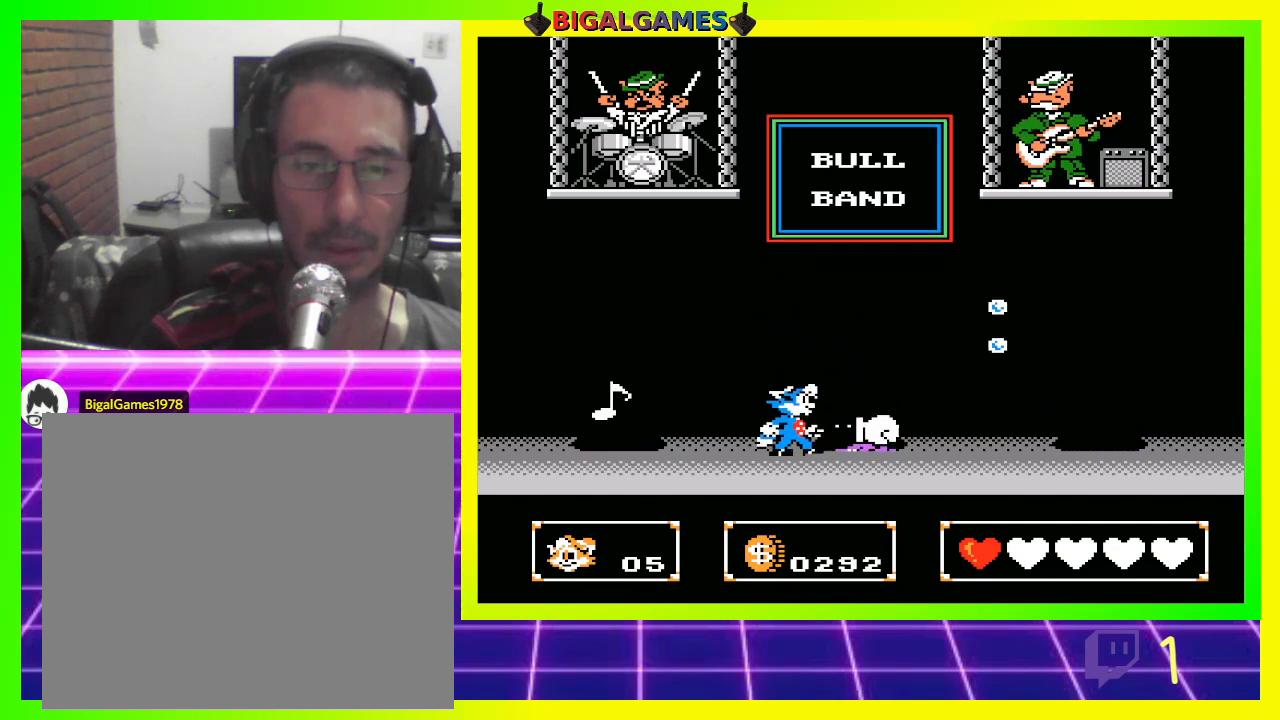
{"buttons": ["DPAD_LEFT"], "left_stick": "center", "right_stick": "center", "events": [[67, "CROSS", "down"], [167, "CROSS", "up"], [433, "DPAD_LEFT", "down"]]}
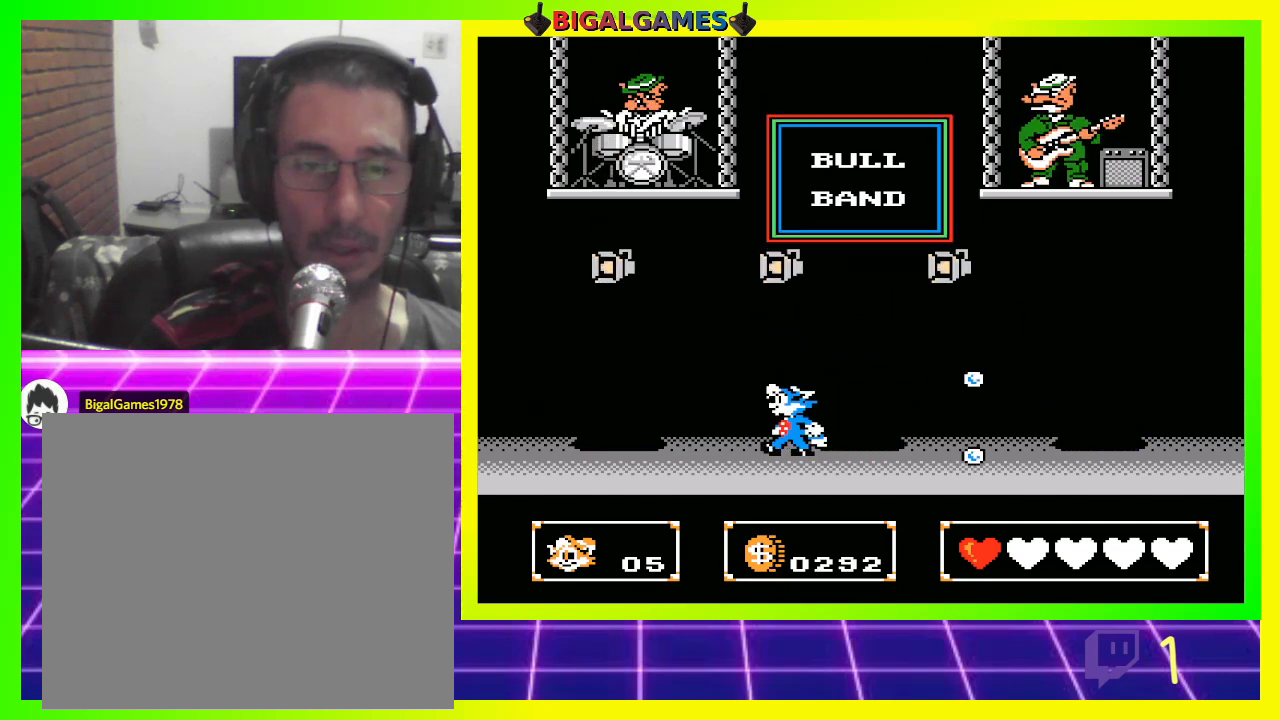
{"buttons": [], "left_stick": "center", "right_stick": "center", "events": [[433, "DPAD_LEFT", "up"]]}
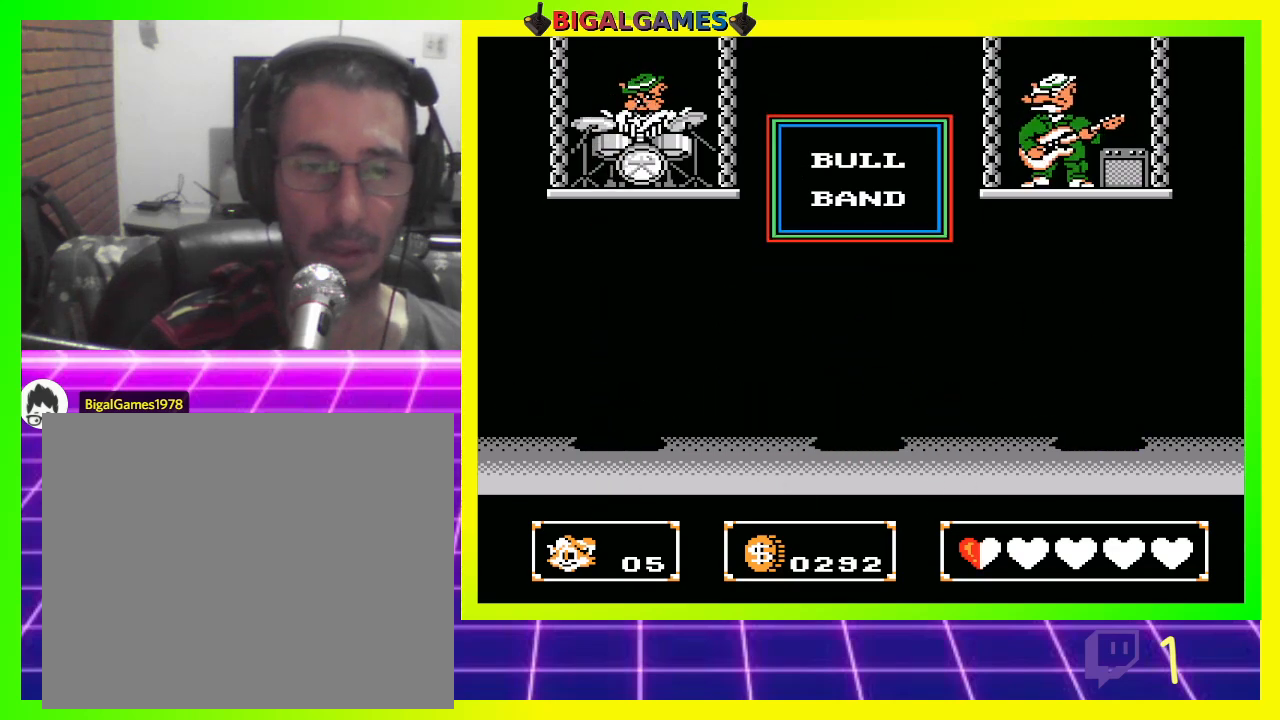
{"buttons": [], "left_stick": "center", "right_stick": "center", "events": []}
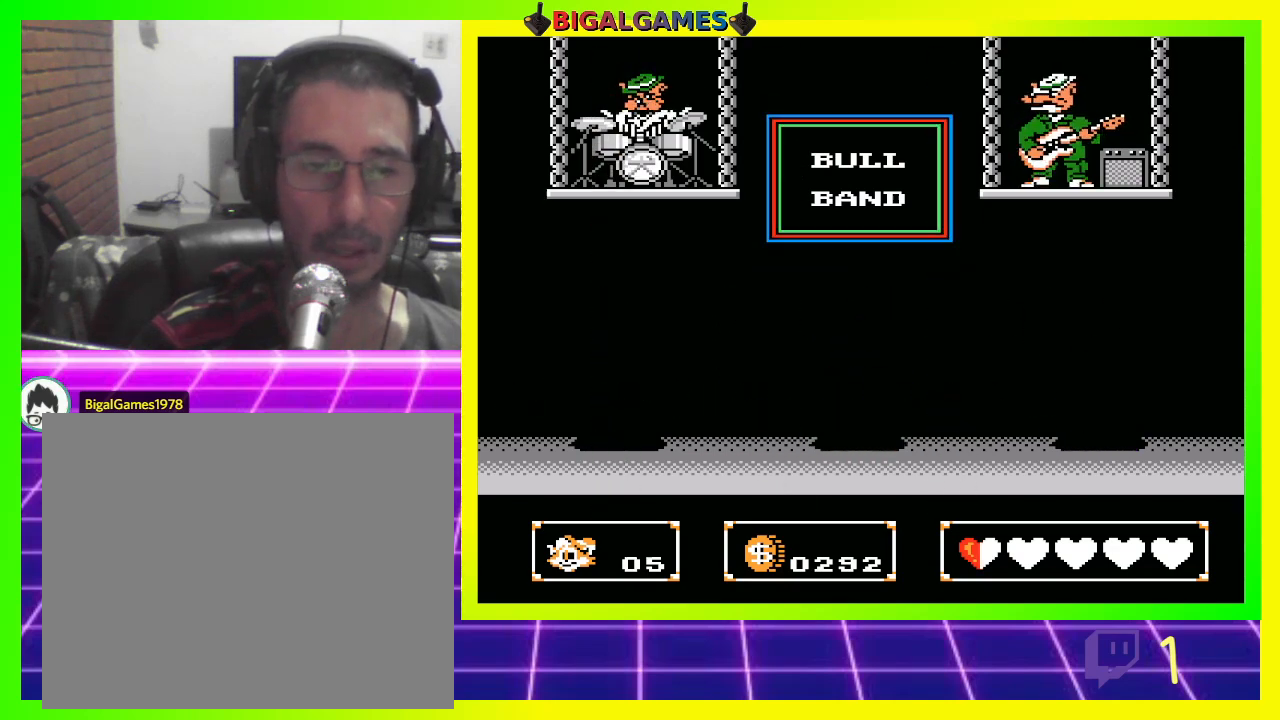
{"buttons": [], "left_stick": "center", "right_stick": "center", "events": []}
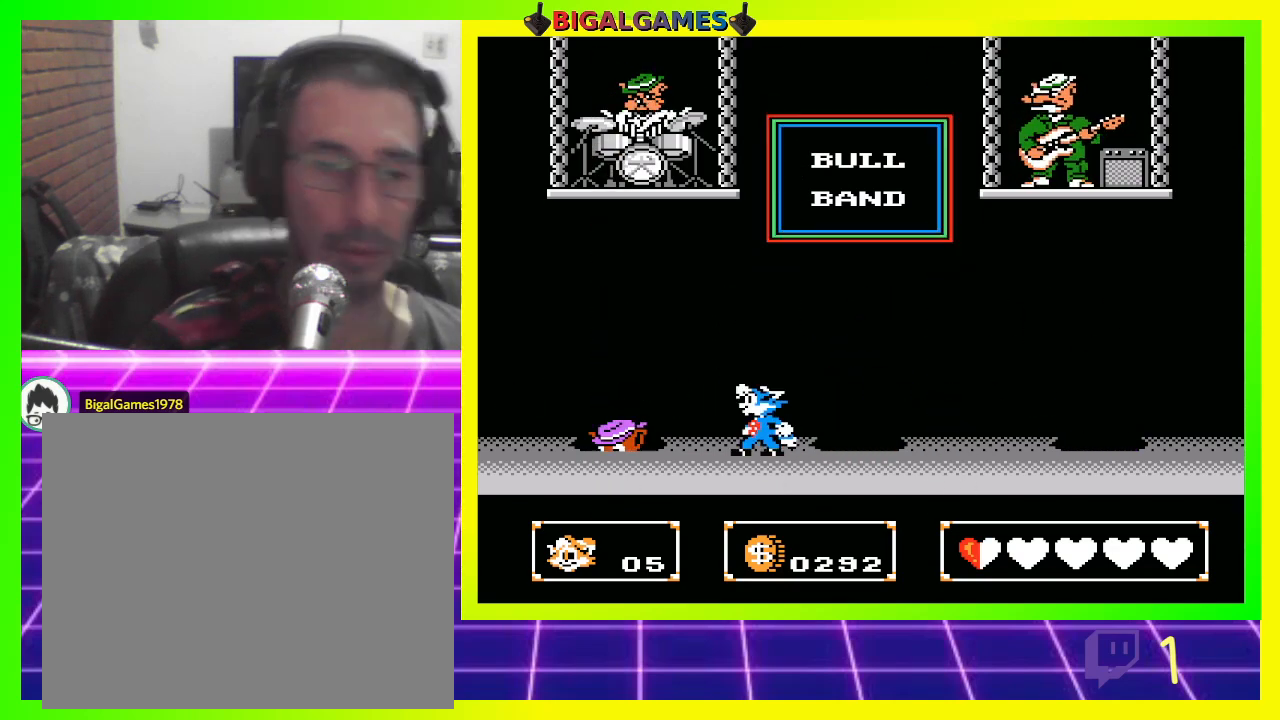
{"buttons": ["DPAD_RIGHT"], "left_stick": "center", "right_stick": "center", "events": [[333, "DPAD_RIGHT", "down"]]}
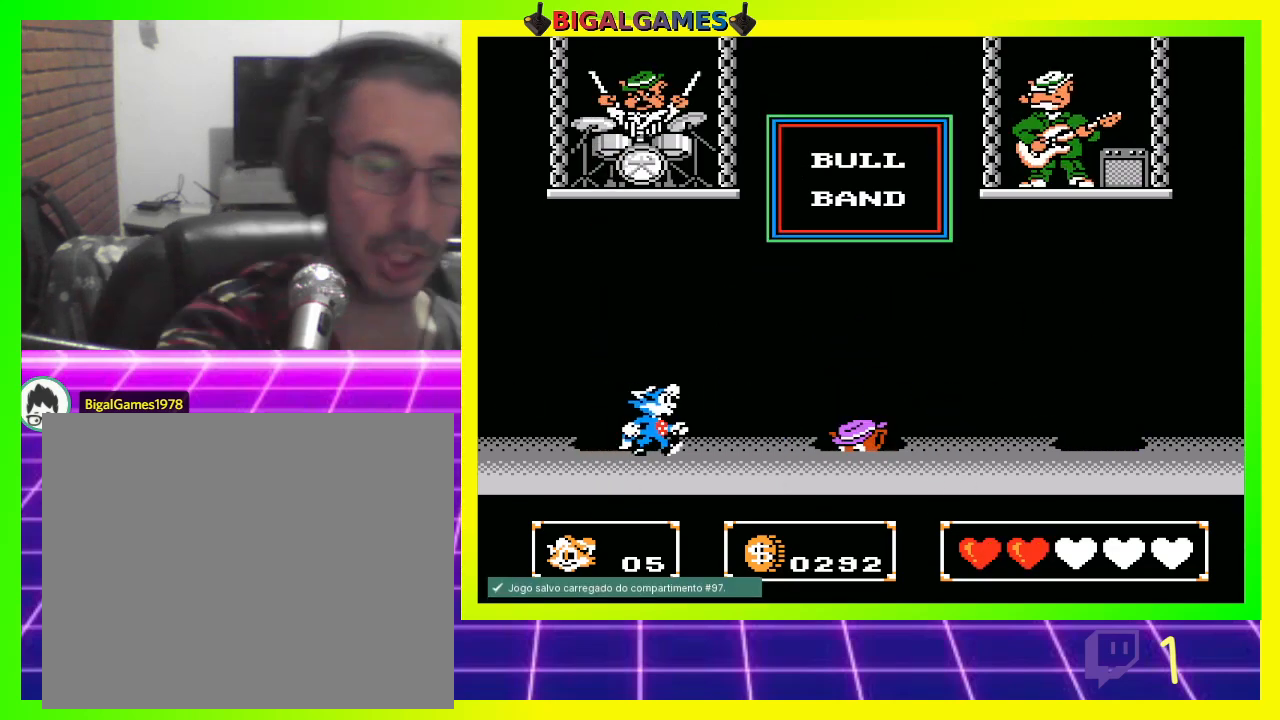
{"buttons": ["DPAD_RIGHT"], "left_stick": "center", "right_stick": "center", "events": [[67, "DPAD_RIGHT", "up"], [333, "DPAD_RIGHT", "down"], [400, "CROSS", "down"], [500, "CROSS", "up"]]}
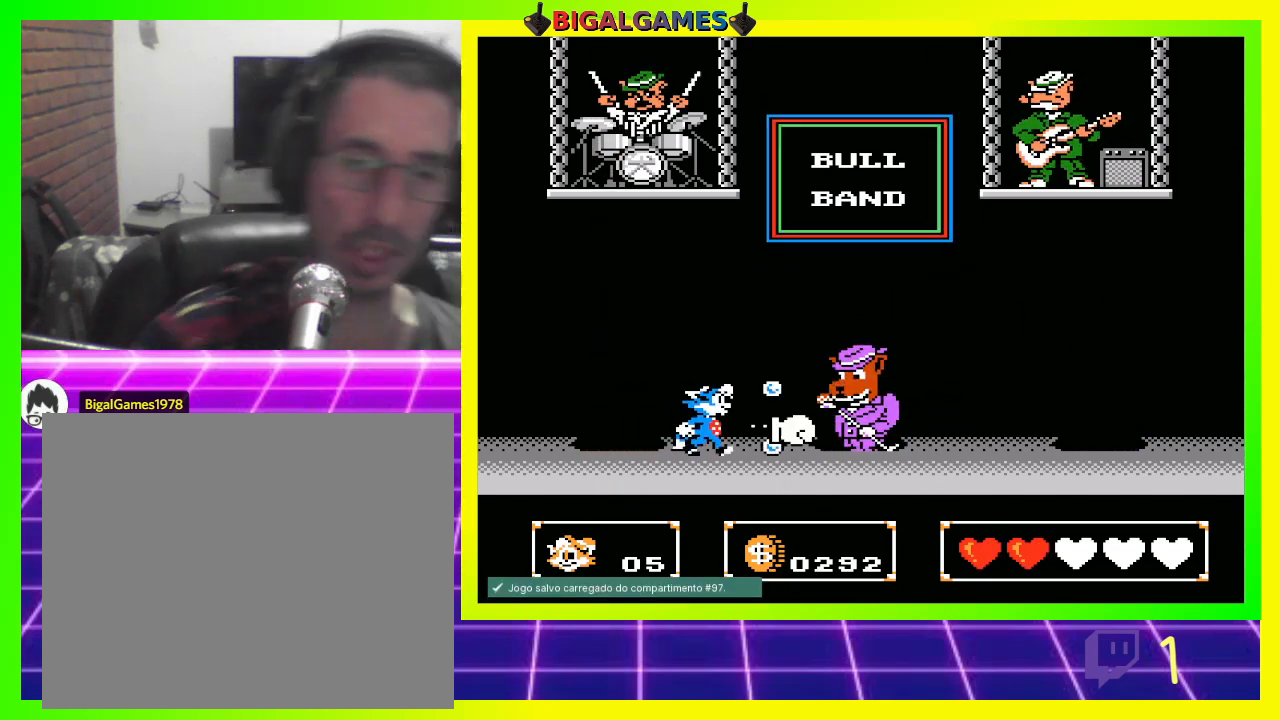
{"buttons": ["DPAD_LEFT"], "left_stick": "center", "right_stick": "center", "events": [[33, "DPAD_RIGHT", "up"], [133, "DPAD_RIGHT", "down"], [267, "DPAD_RIGHT", "up"], [433, "DPAD_LEFT", "down"]]}
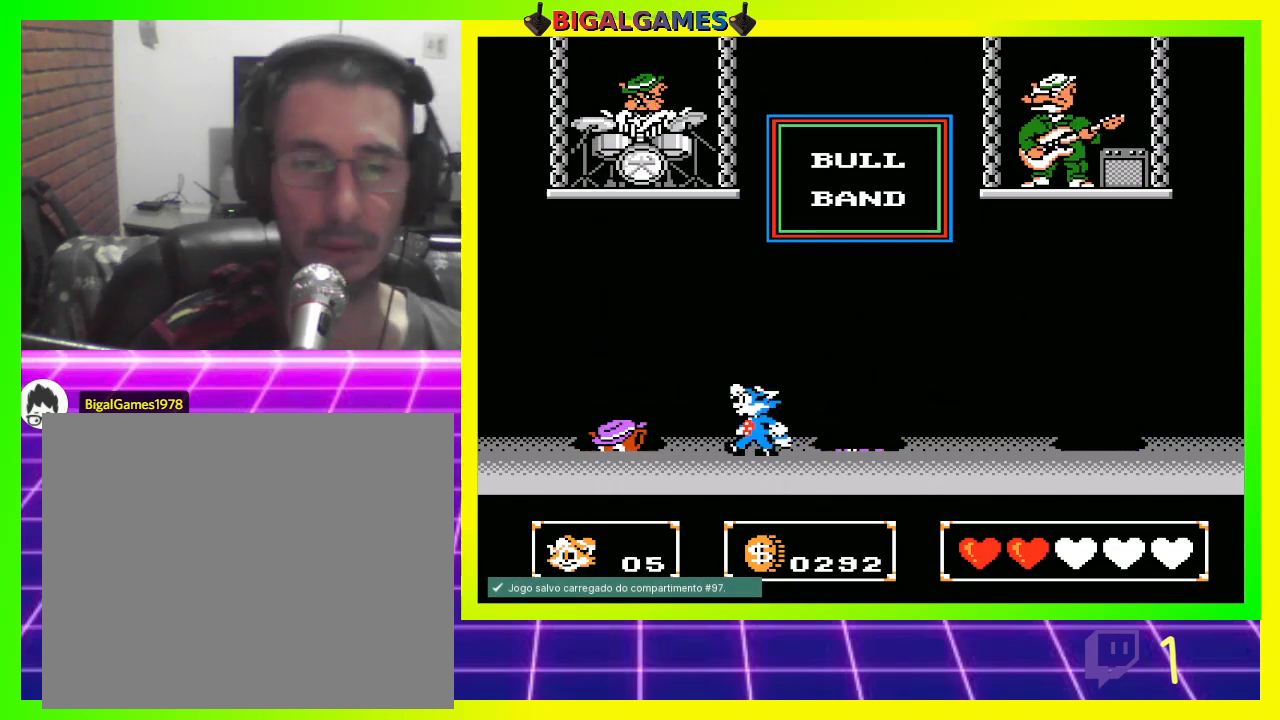
{"buttons": [], "left_stick": "center", "right_stick": "center", "events": [[67, "CROSS", "down"], [100, "DPAD_LEFT", "up"], [133, "CROSS", "up"], [267, "CROSS", "down"], [400, "CROSS", "up"], [467, "CROSS", "down"], [500, "CROSS", "up"]]}
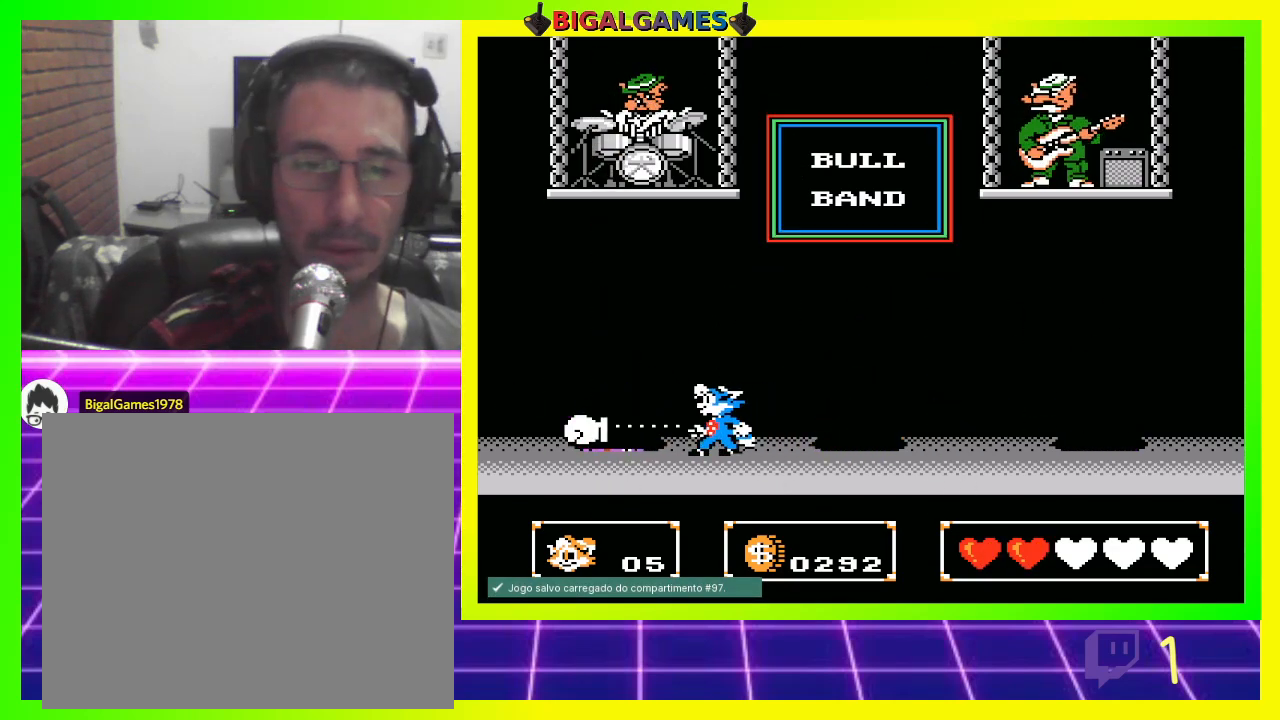
{"buttons": [], "left_stick": "center", "right_stick": "center", "events": [[67, "DPAD_RIGHT", "down"], [333, "DPAD_RIGHT", "up"], [367, "CROSS", "down"], [400, "CROSS", "up"]]}
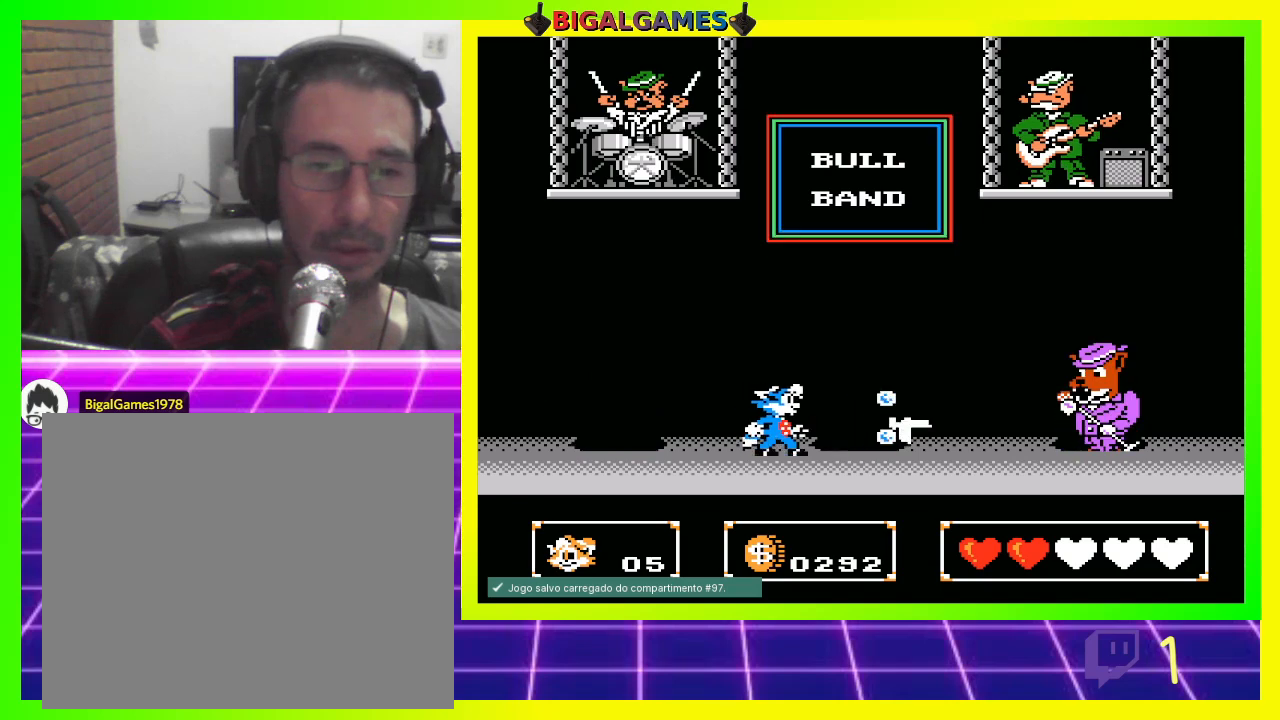
{"buttons": [], "left_stick": "center", "right_stick": "center", "events": [[33, "CROSS", "down"], [67, "CROSS", "up"]]}
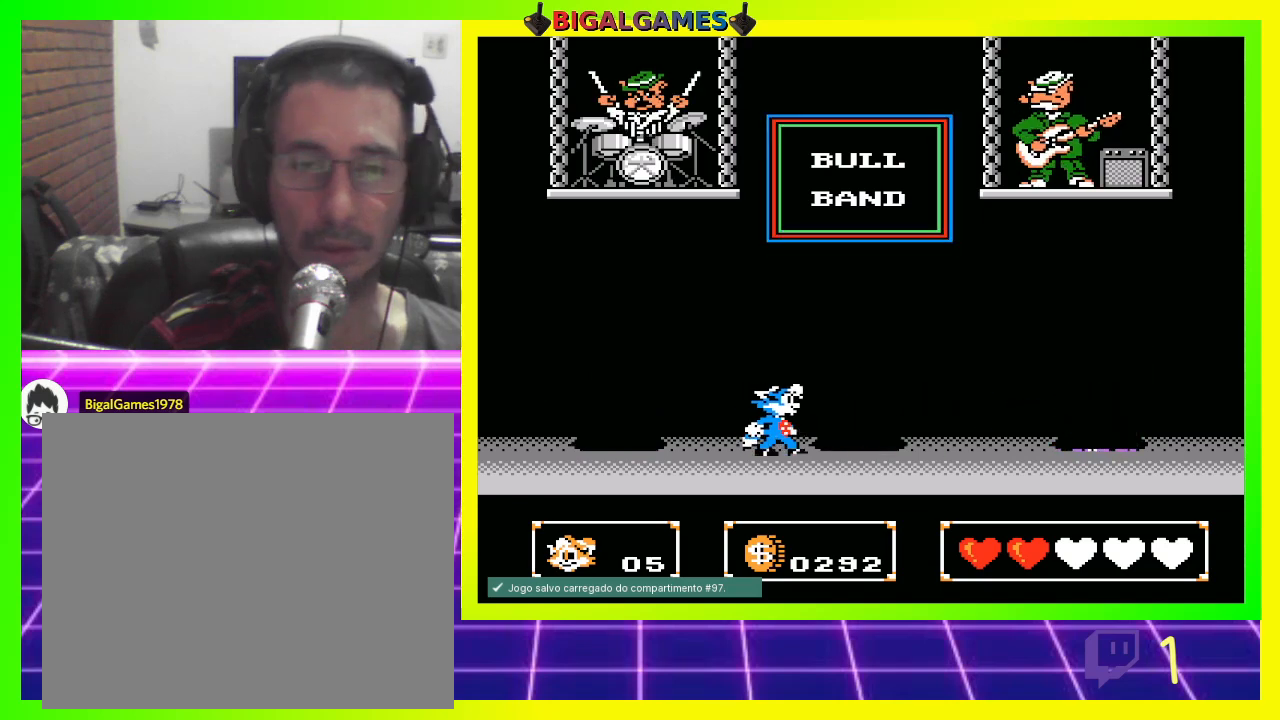
{"buttons": [], "left_stick": "center", "right_stick": "center", "events": [[233, "DPAD_LEFT", "down"], [467, "DPAD_LEFT", "up"]]}
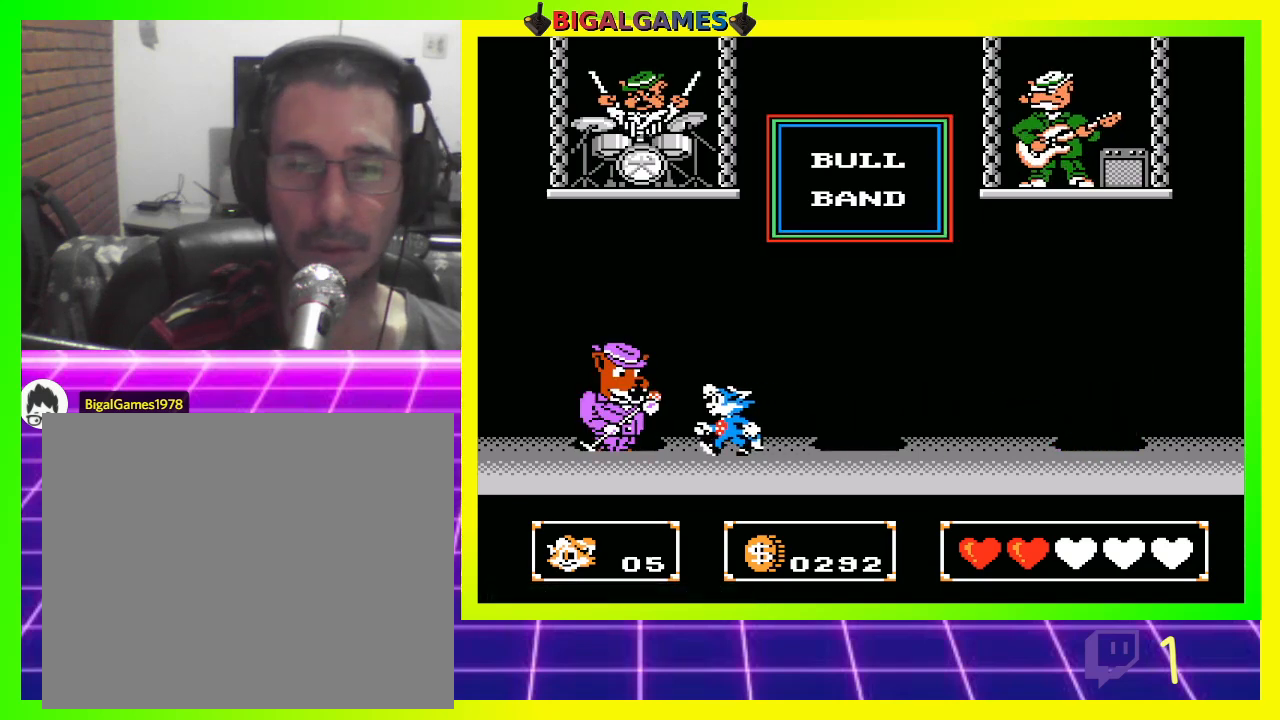
{"buttons": [], "left_stick": "center", "right_stick": "center", "events": [[67, "CROSS", "down"], [167, "CROSS", "up"]]}
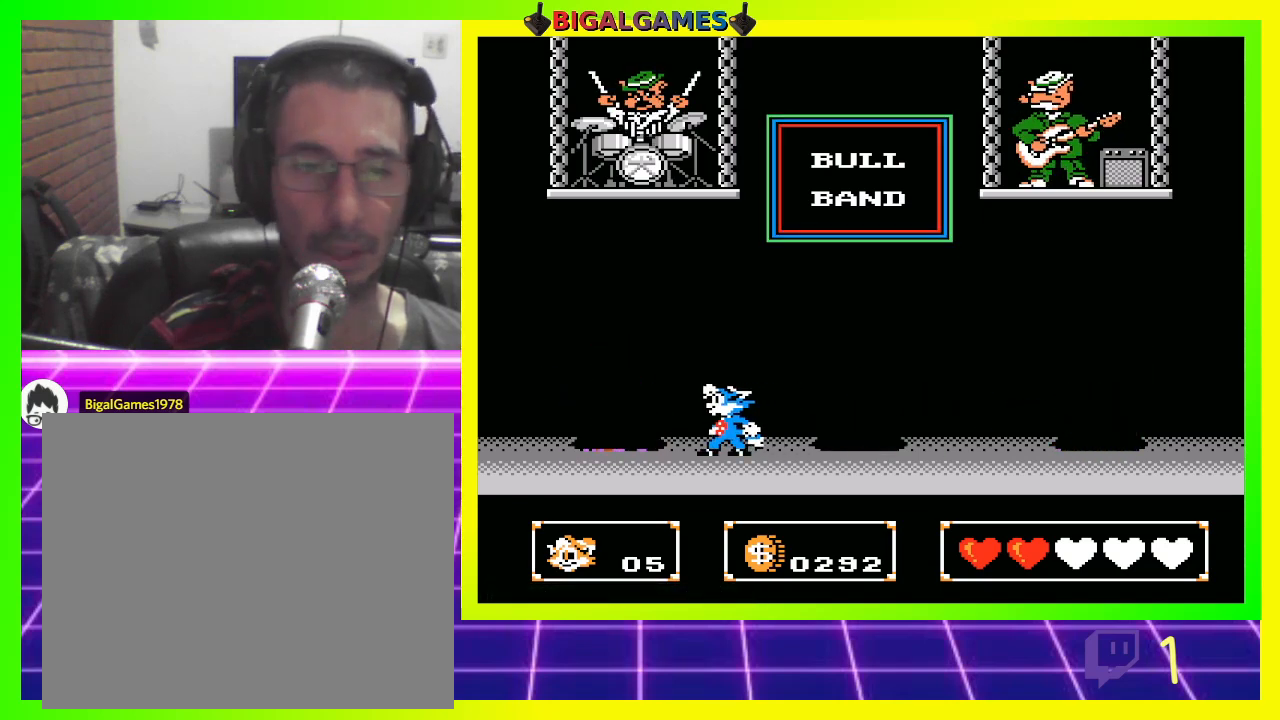
{"buttons": ["CROSS"], "left_stick": "center", "right_stick": "center", "events": [[267, "DPAD_RIGHT", "down"], [367, "DPAD_RIGHT", "up"], [467, "CROSS", "down"]]}
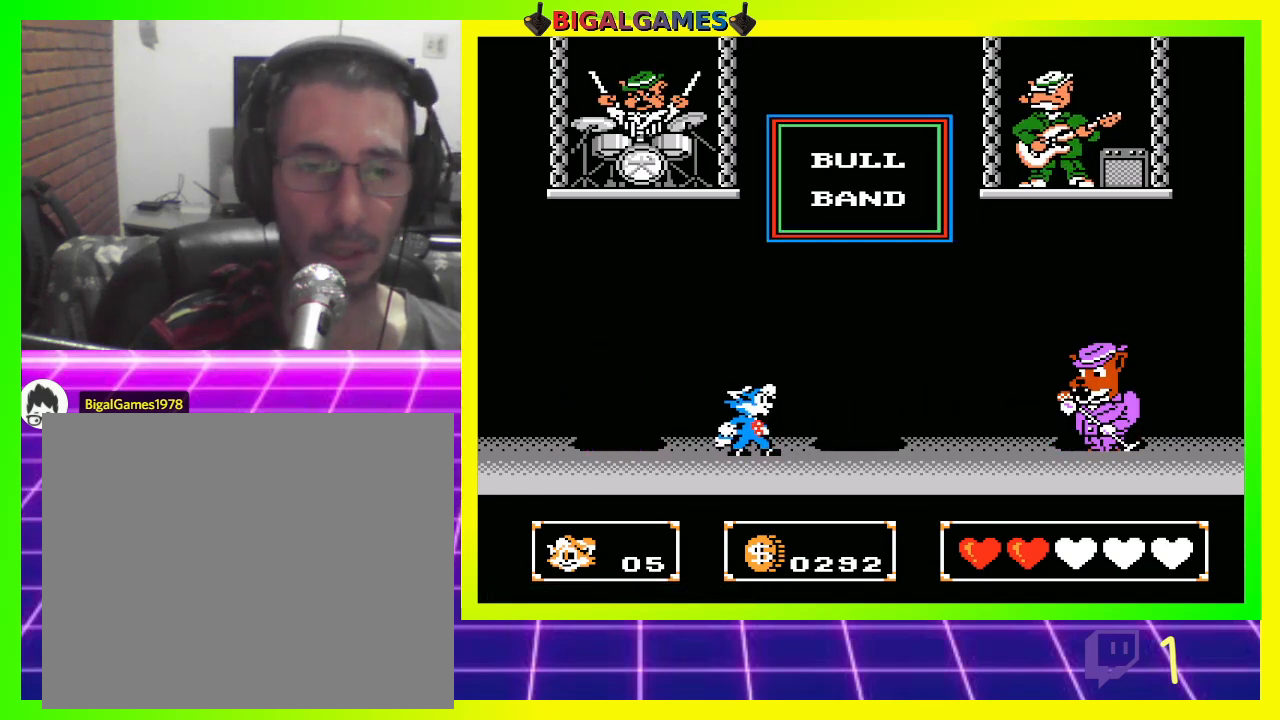
{"buttons": [], "left_stick": "center", "right_stick": "center", "events": [[67, "CROSS", "up"]]}
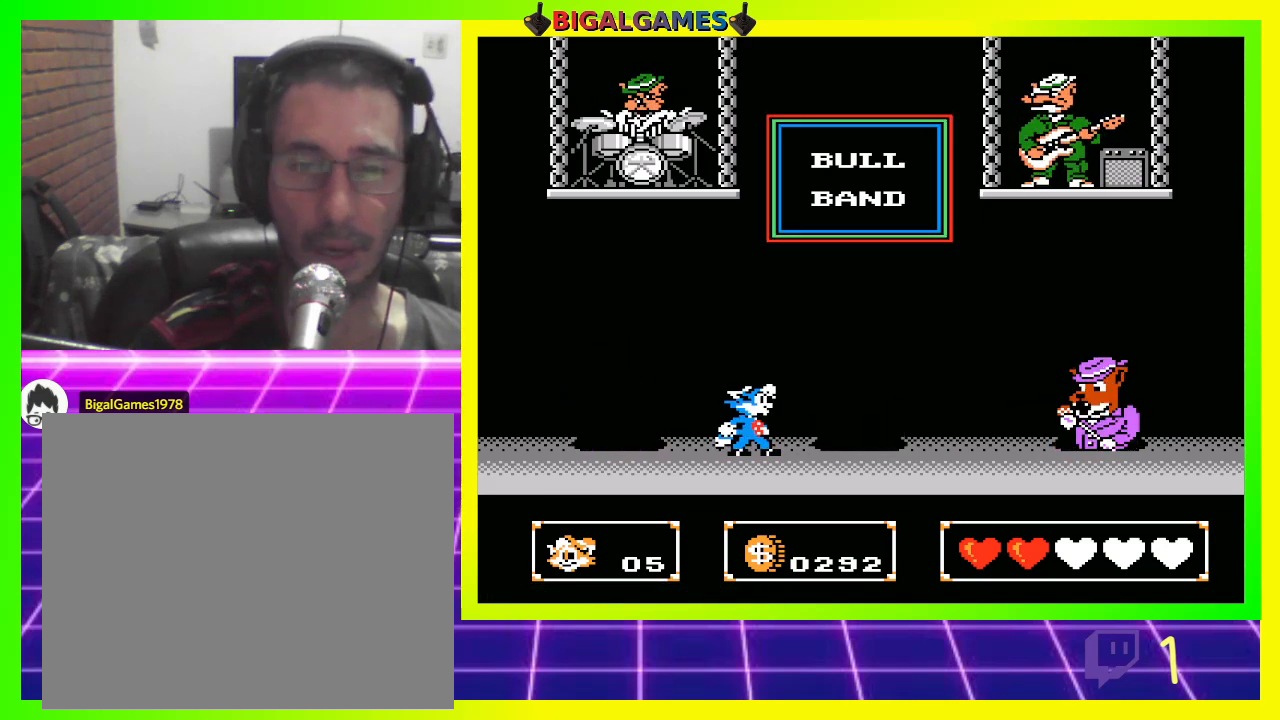
{"buttons": [], "left_stick": "center", "right_stick": "center", "events": []}
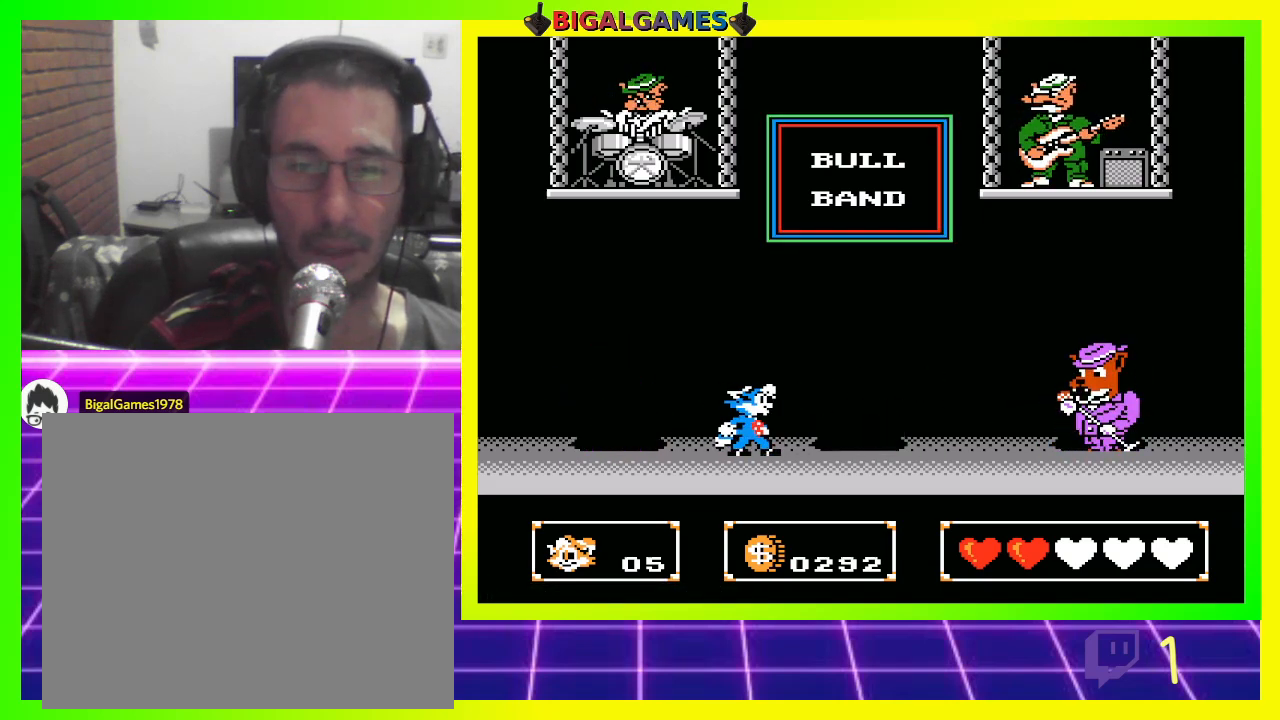
{"buttons": [], "left_stick": "center", "right_stick": "center", "events": [[367, "CROSS", "down"], [467, "CROSS", "up"]]}
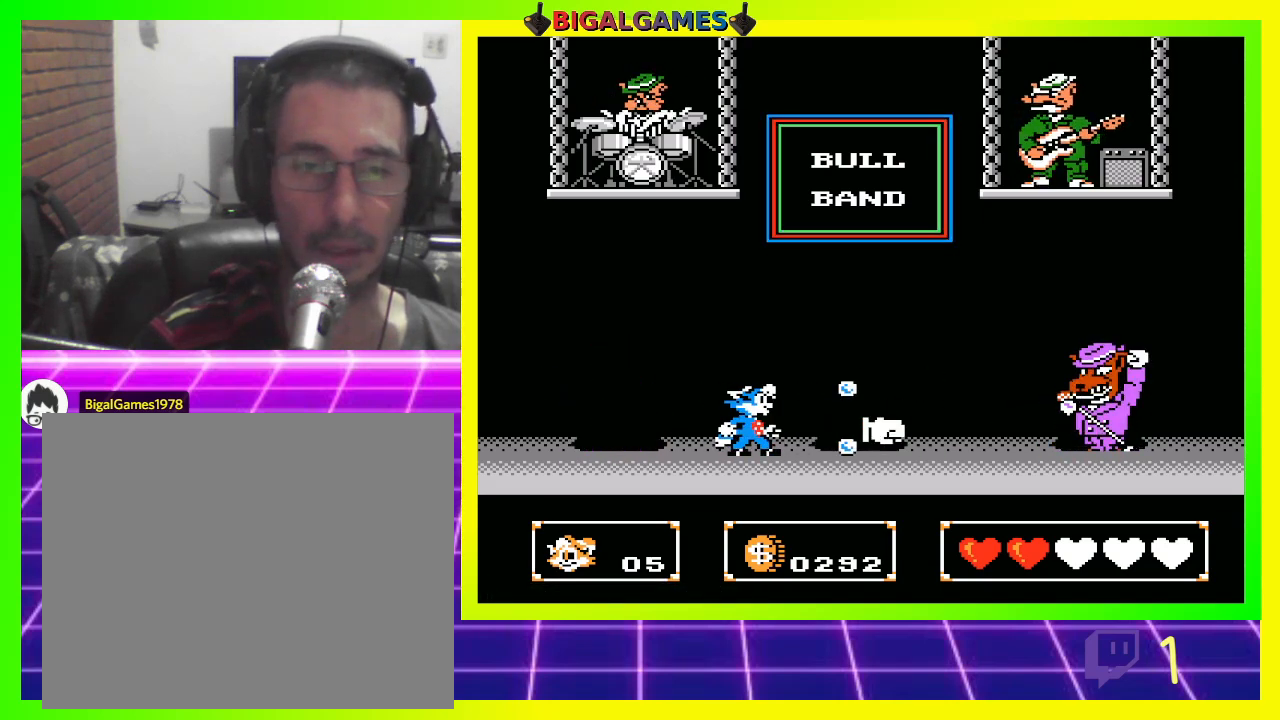
{"buttons": ["DPAD_LEFT"], "left_stick": "center", "right_stick": "center", "events": [[267, "DPAD_LEFT", "down"]]}
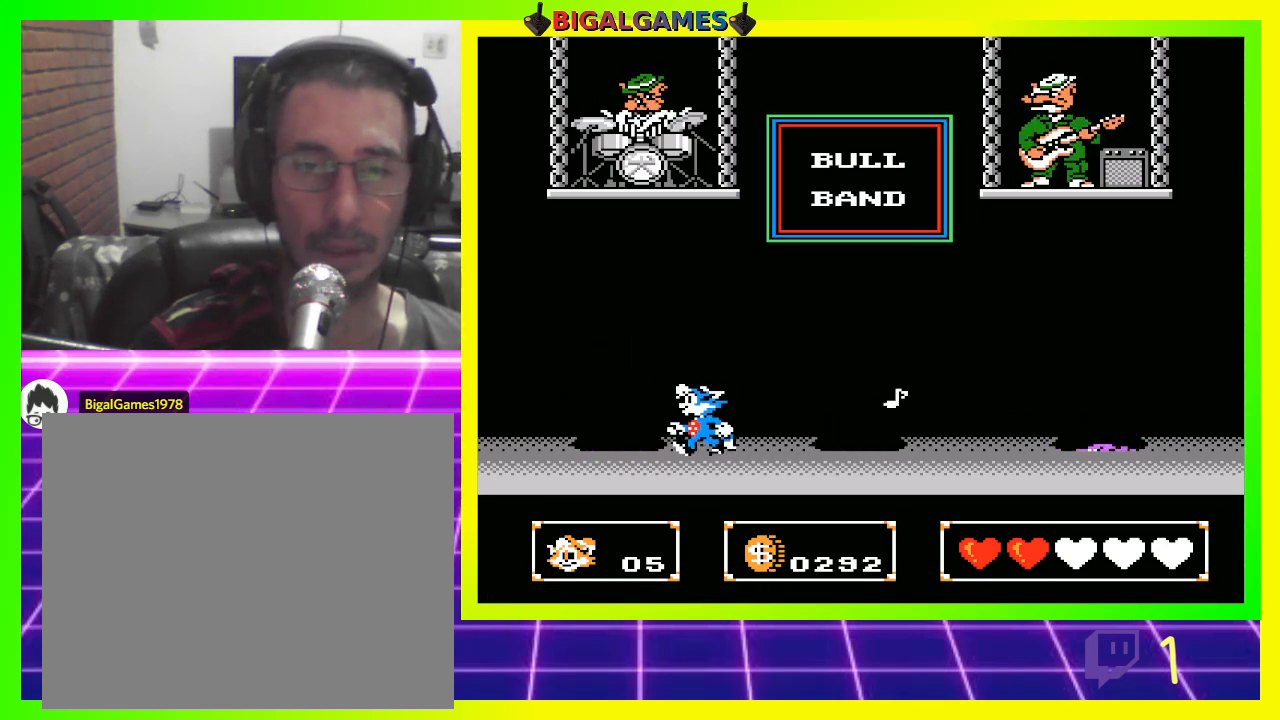
{"buttons": ["CIRCLE", "DPAD_RIGHT"], "left_stick": "center", "right_stick": "center", "events": [[133, "DPAD_LEFT", "up"], [333, "CIRCLE", "down"], [467, "DPAD_RIGHT", "down"]]}
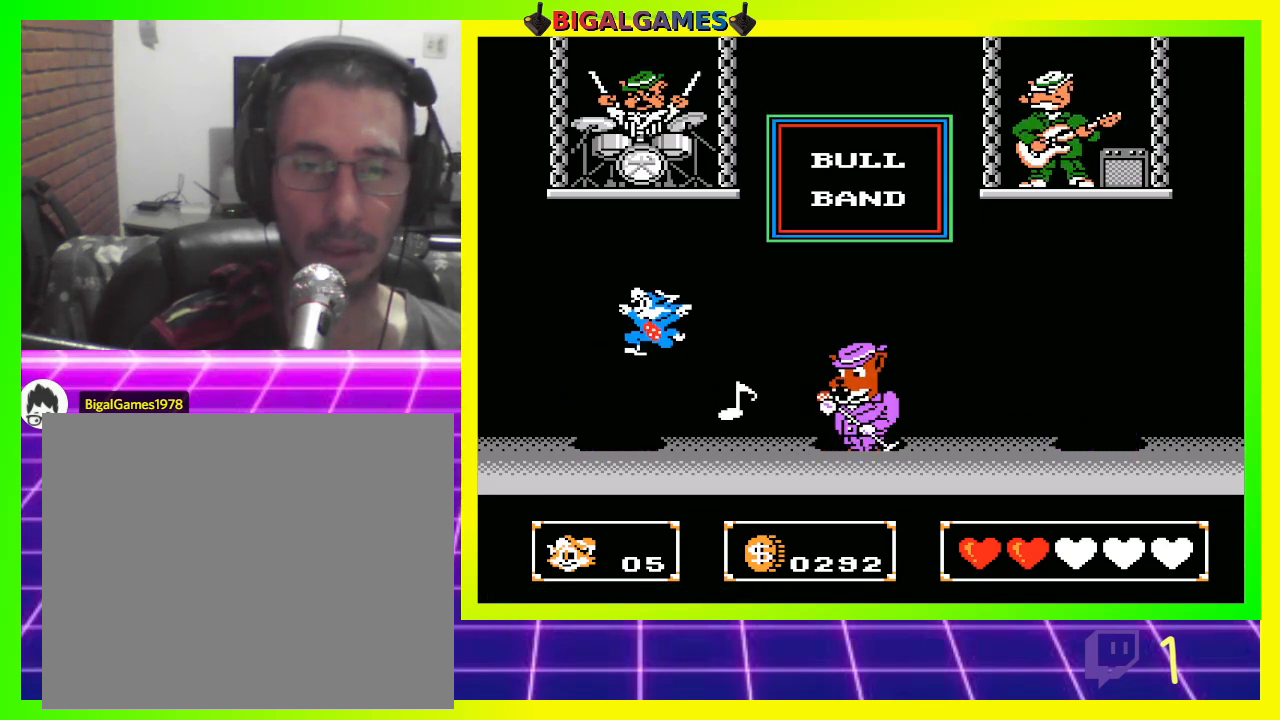
{"buttons": [], "left_stick": "center", "right_stick": "center", "events": [[133, "CIRCLE", "up"], [167, "DPAD_RIGHT", "up"], [267, "CROSS", "down"], [333, "CROSS", "up"], [400, "CROSS", "down"], [467, "CROSS", "up"]]}
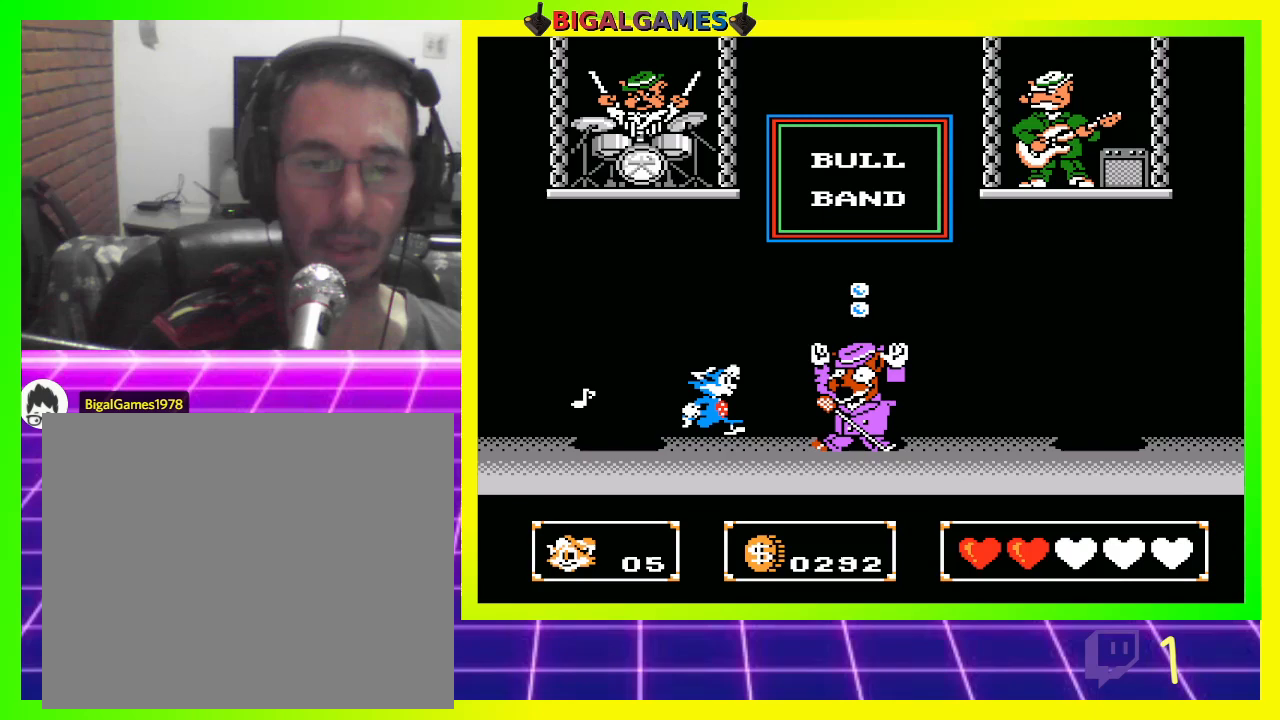
{"buttons": ["DPAD_RIGHT"], "left_stick": "center", "right_stick": "center", "events": [[67, "CROSS", "down"], [133, "CROSS", "up"], [200, "CROSS", "down"], [267, "CROSS", "up"], [267, "DPAD_RIGHT", "down"]]}
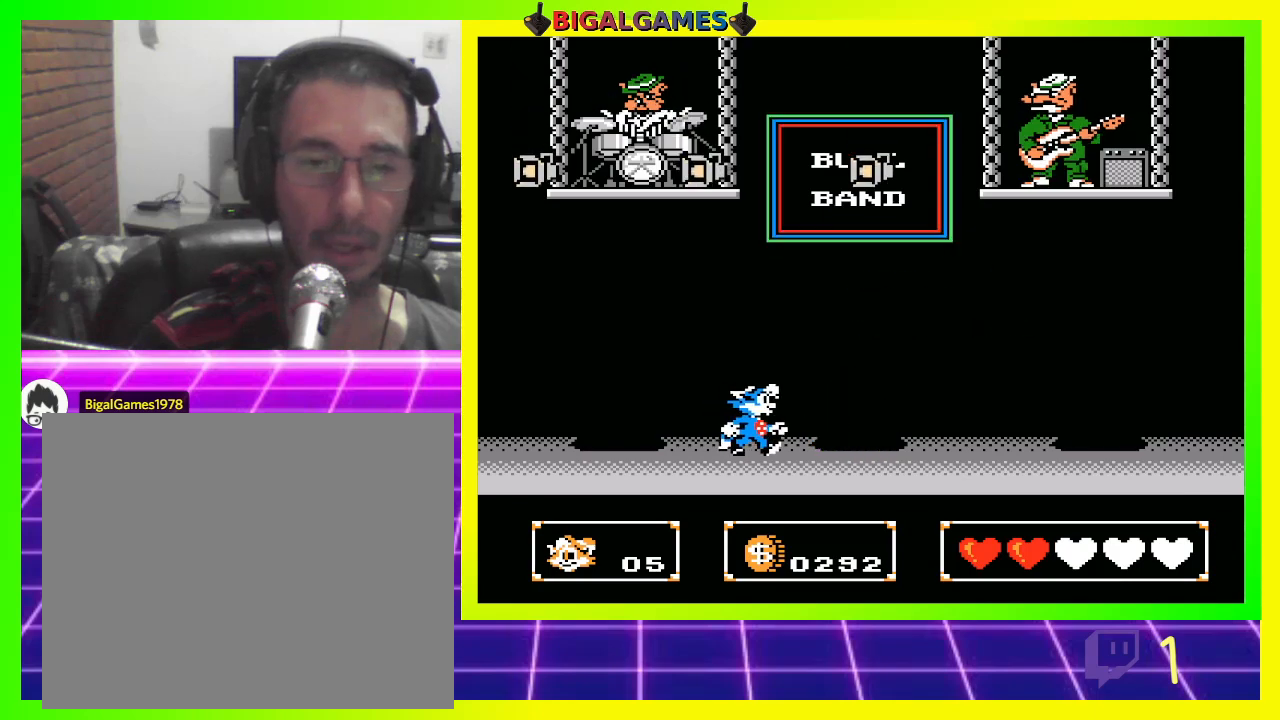
{"buttons": [], "left_stick": "center", "right_stick": "center", "events": [[33, "DPAD_RIGHT", "up"], [200, "DPAD_RIGHT", "down"], [467, "DPAD_RIGHT", "up"]]}